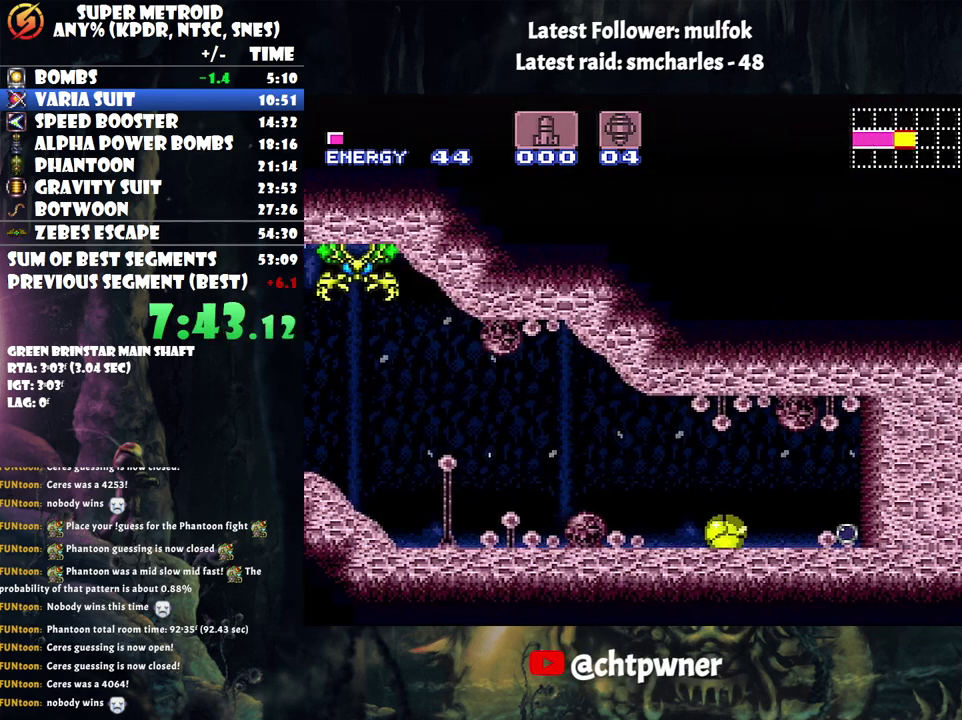
Gameplay with a controller (Nintendo layout); each line is a JSON object with the inputs held at the frame after it. "events" lists button and stick changes between this image and that frame as [ms after this image, input, new state], when the widget could be followed in between. Not read: L3 R3.
{"buttons": ["DPAD_RIGHT"], "events": []}
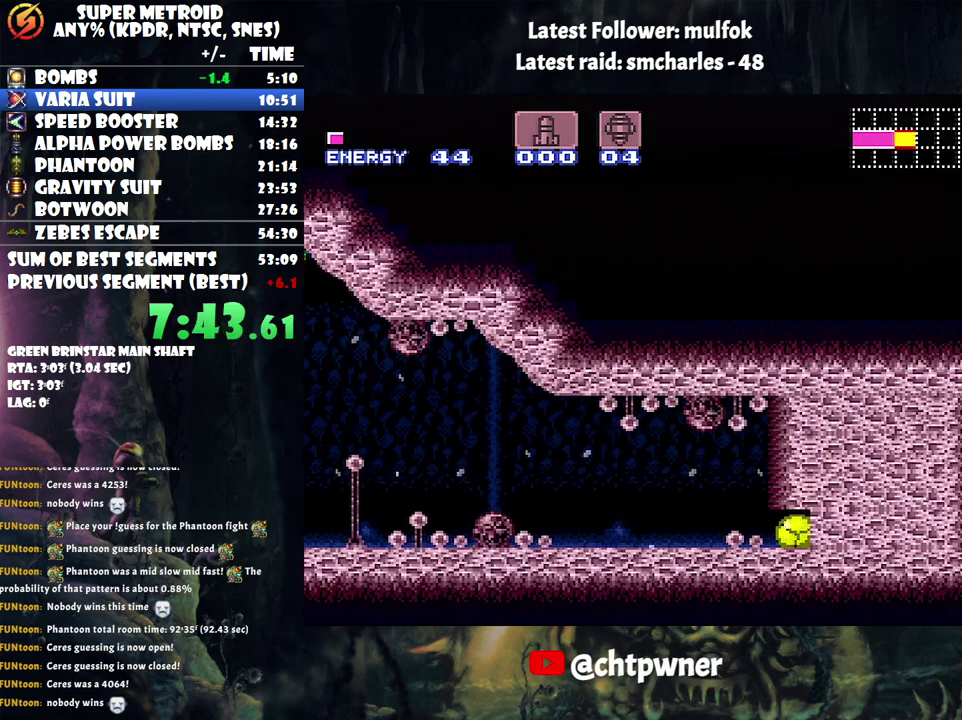
{"buttons": [], "events": [[50, "Y", "down"], [67, "DPAD_RIGHT", "up"], [117, "DPAD_LEFT", "down"], [150, "Y", "up"], [433, "DPAD_LEFT", "up"]]}
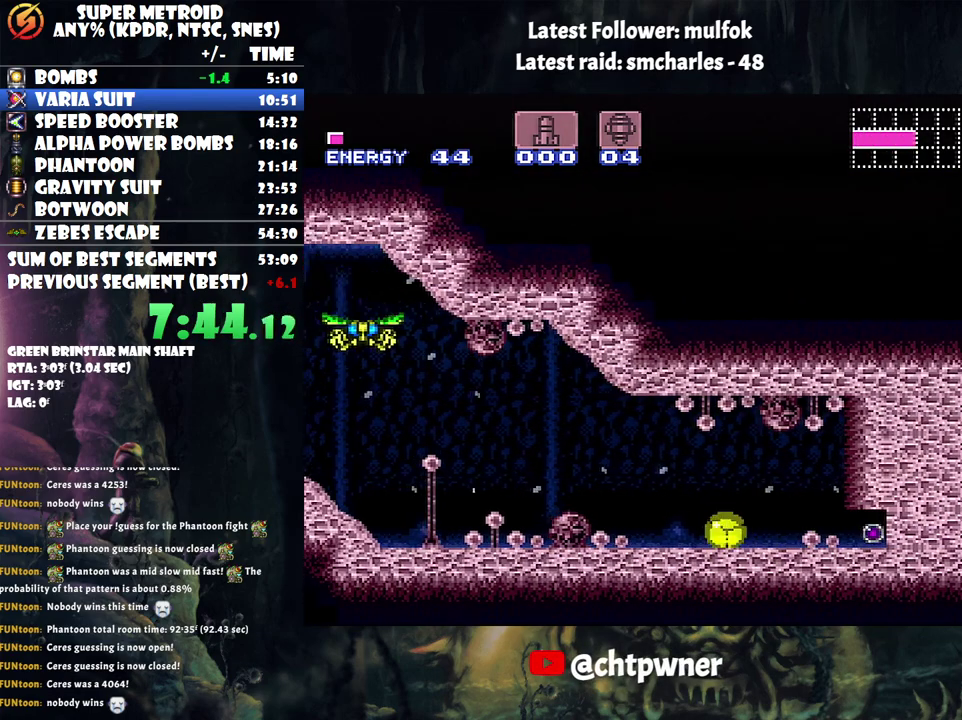
{"buttons": ["DPAD_RIGHT"], "events": [[217, "DPAD_RIGHT", "down"]]}
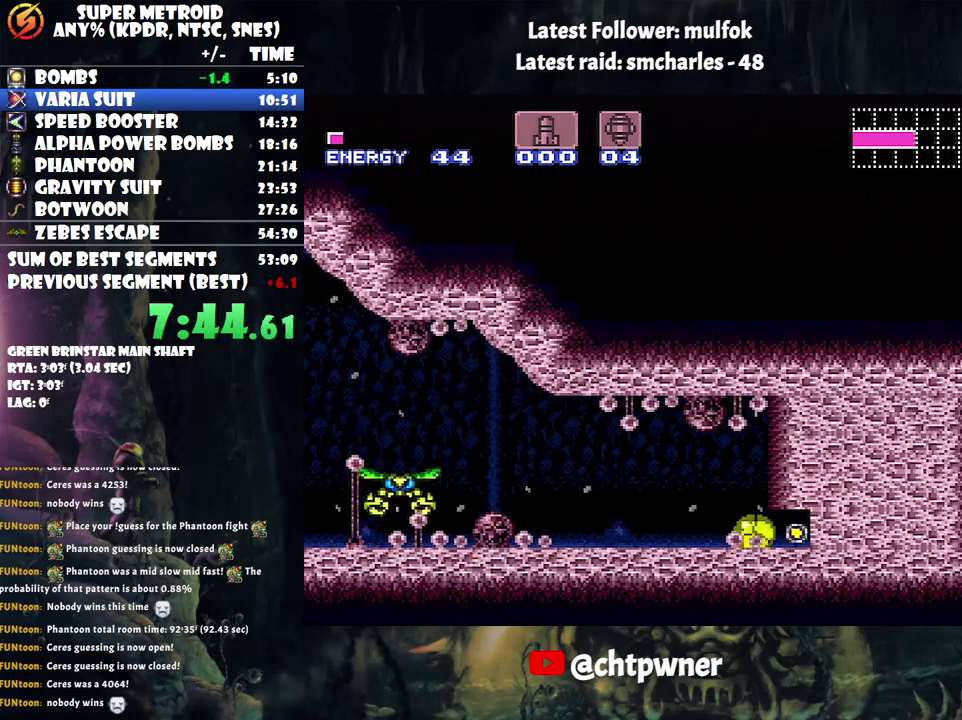
{"buttons": ["DPAD_RIGHT"], "events": [[300, "Y", "down"], [433, "Y", "up"]]}
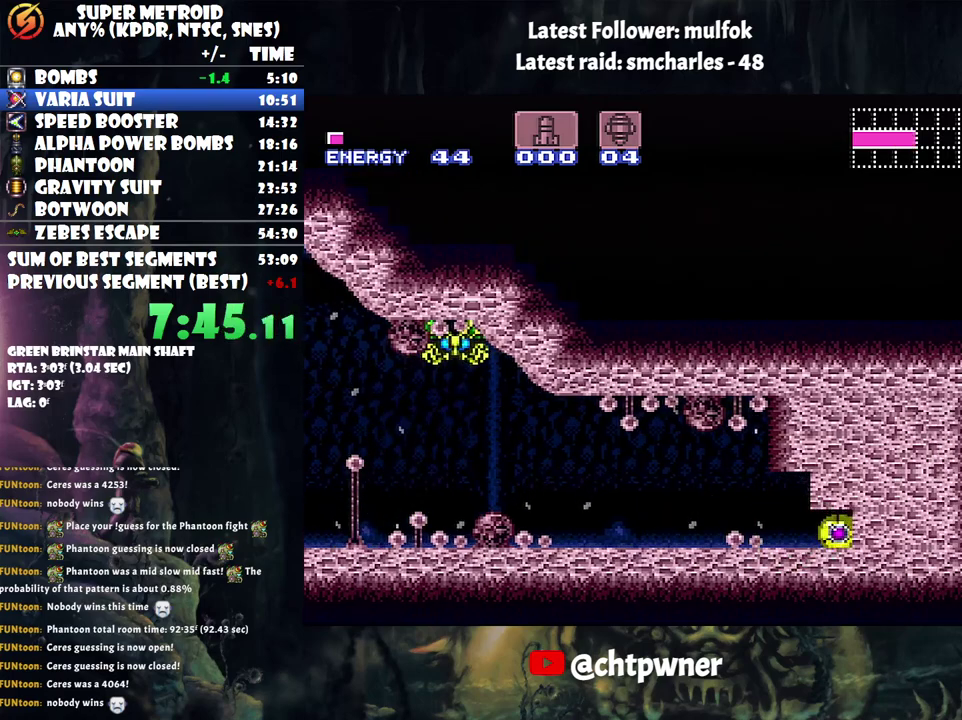
{"buttons": ["DPAD_RIGHT"], "events": []}
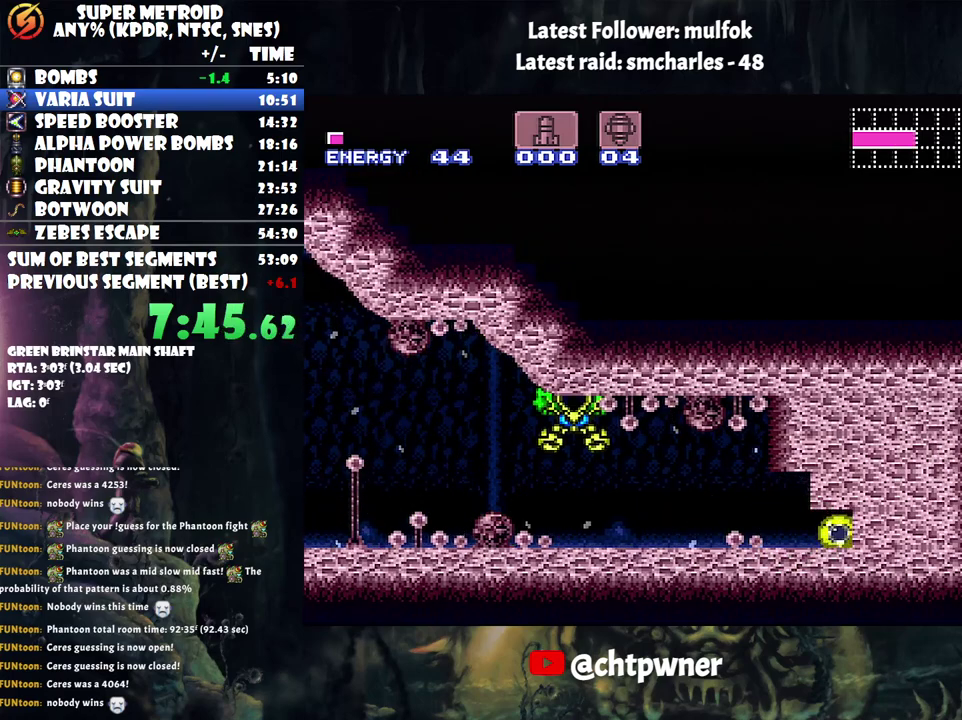
{"buttons": ["DPAD_RIGHT"], "events": []}
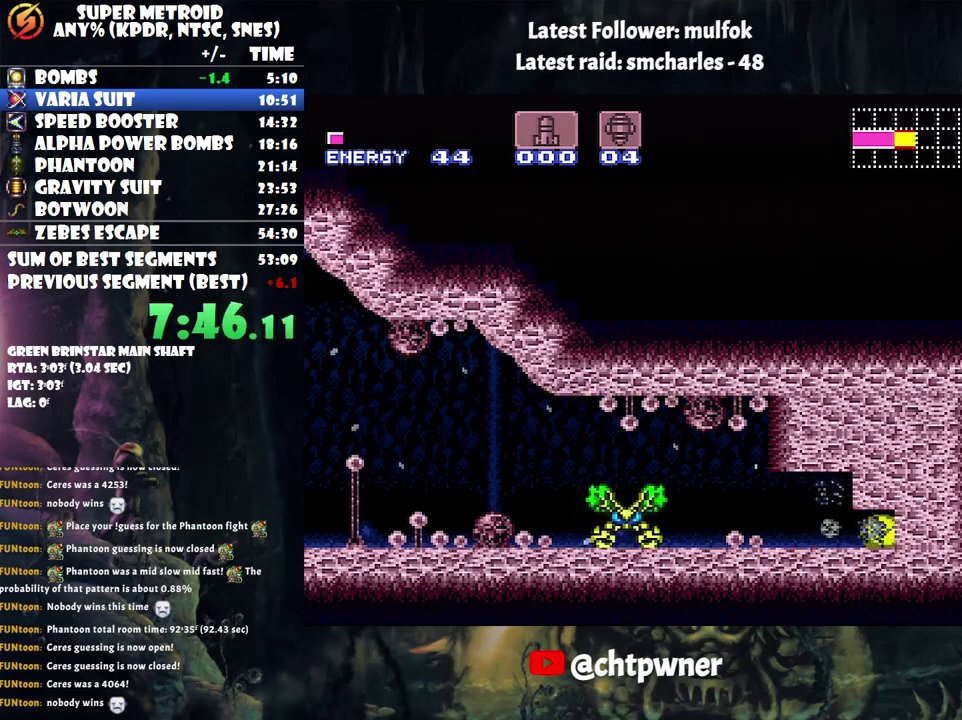
{"buttons": ["Y", "DPAD_RIGHT"], "events": [[33, "DPAD_RIGHT", "up"], [33, "Y", "down"], [83, "DPAD_LEFT", "down"], [167, "Y", "up"], [367, "DPAD_LEFT", "up"], [400, "Y", "down"], [433, "DPAD_RIGHT", "down"]]}
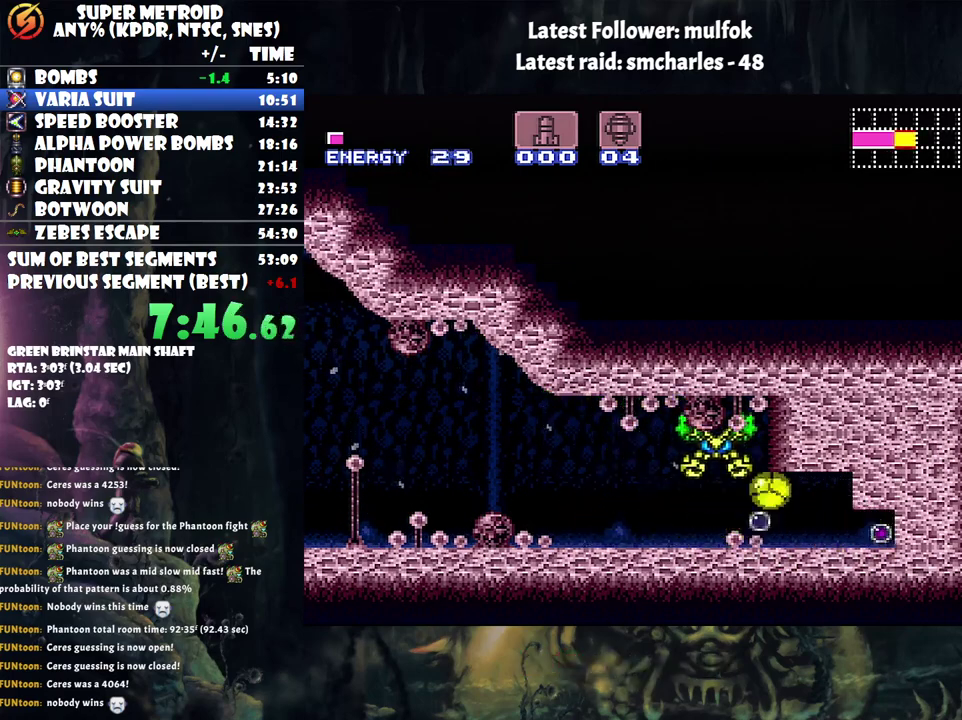
{"buttons": ["DPAD_RIGHT"], "events": [[33, "Y", "up"]]}
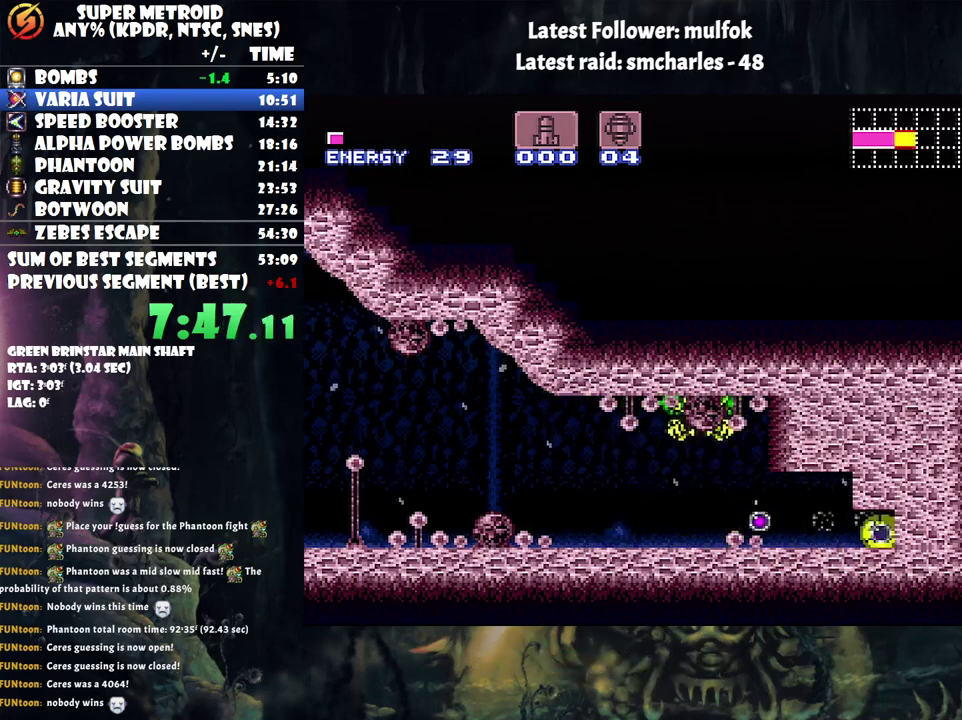
{"buttons": ["DPAD_RIGHT"], "events": [[117, "Y", "down"], [250, "Y", "up"]]}
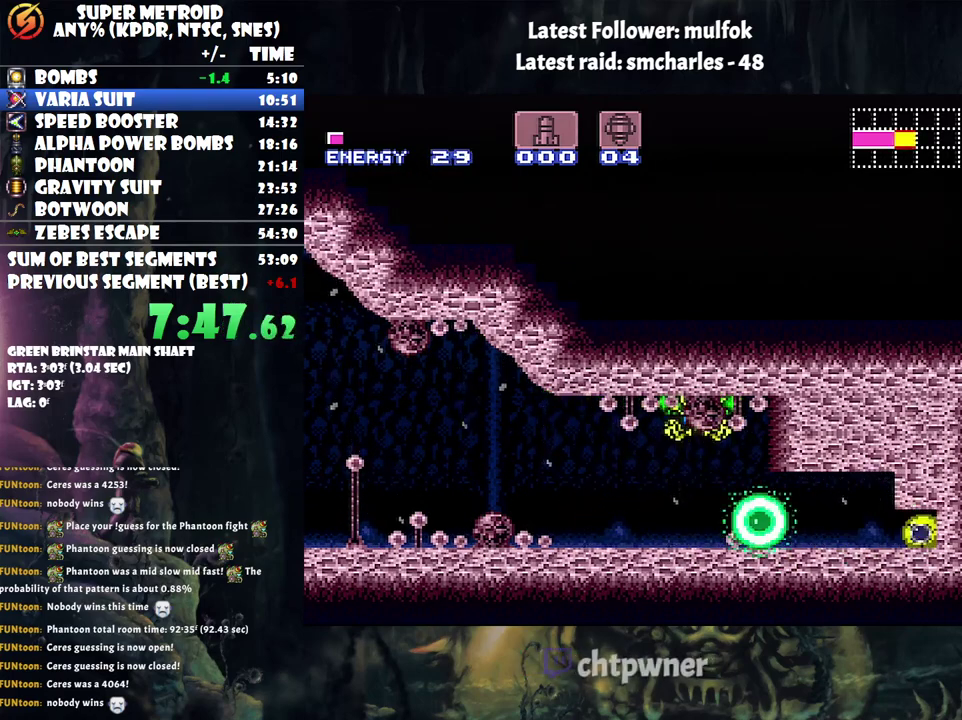
{"buttons": ["DPAD_RIGHT"], "events": [[150, "Y", "down"], [217, "Y", "up"]]}
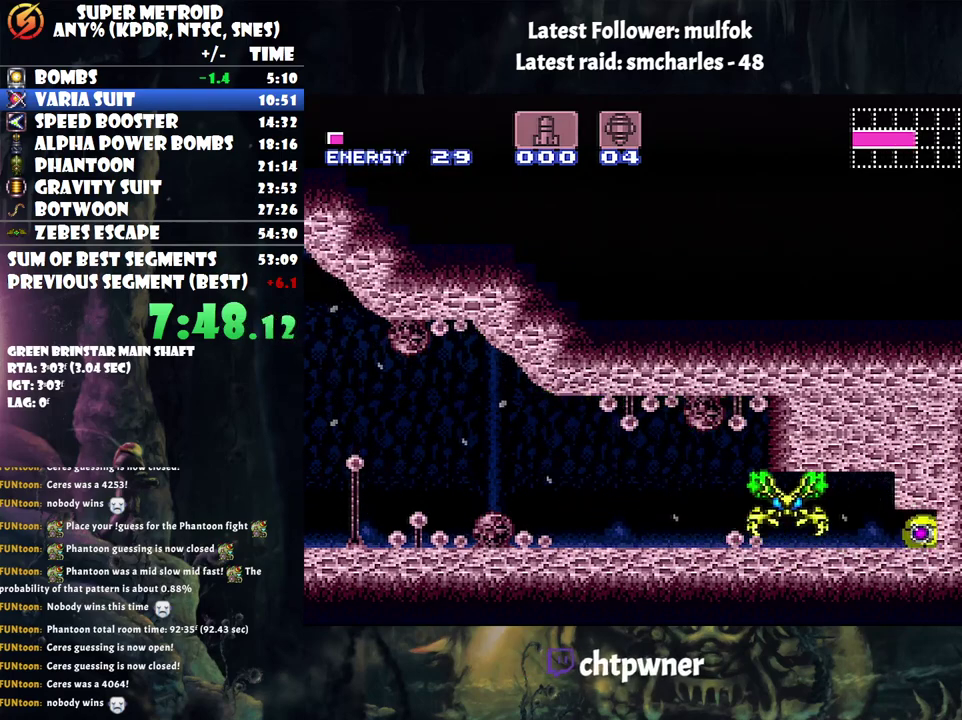
{"buttons": ["DPAD_RIGHT"], "events": []}
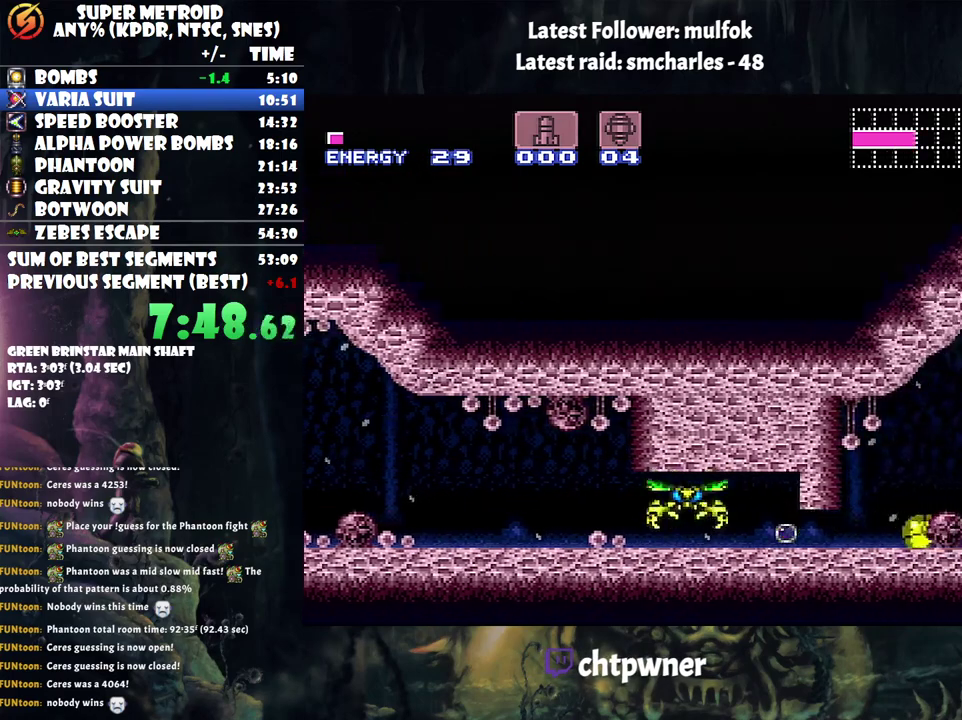
{"buttons": ["A", "R1", "DPAD_RIGHT"], "events": [[67, "A", "down"], [150, "DPAD_UP", "down"], [250, "DPAD_UP", "up"], [467, "R1", "down"]]}
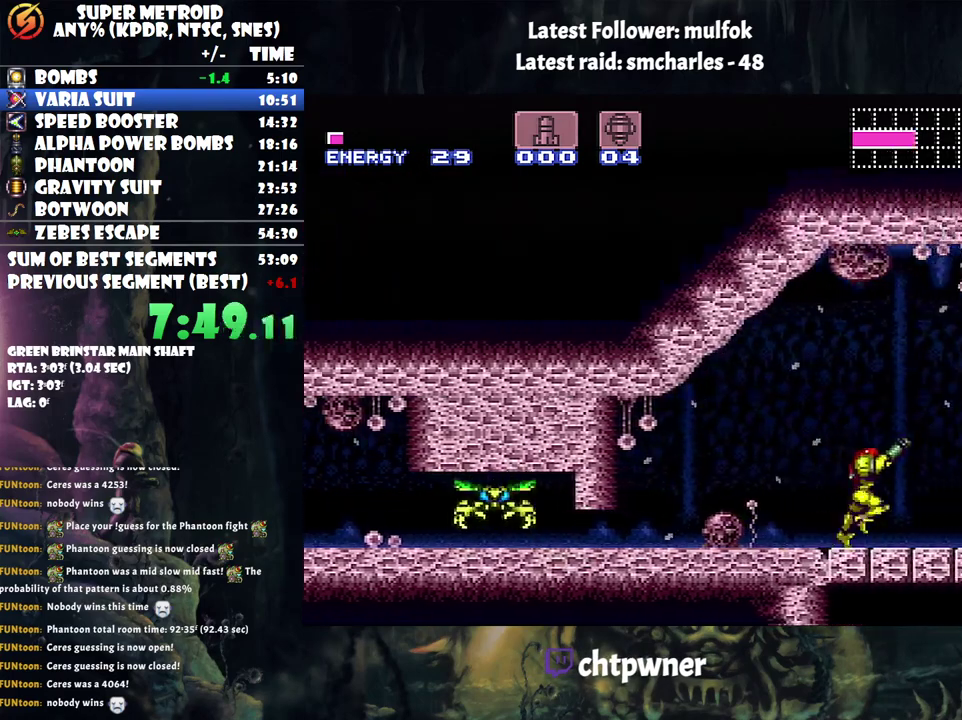
{"buttons": ["A", "DPAD_RIGHT"], "events": [[33, "R1", "up"], [150, "R1", "down"], [233, "R1", "up"], [367, "L1", "down"], [467, "L1", "up"]]}
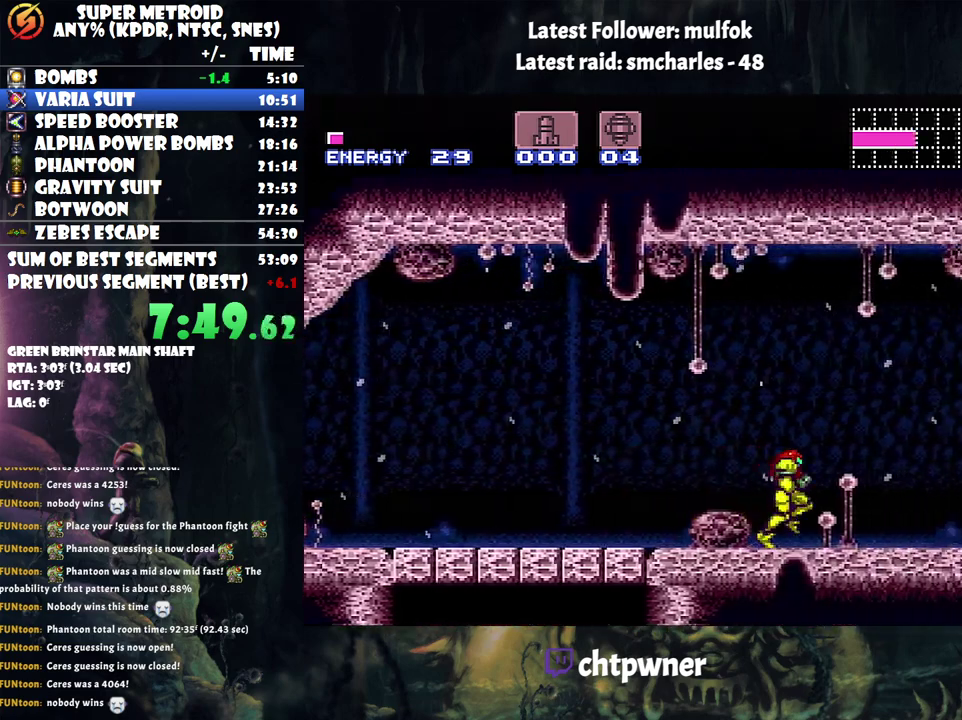
{"buttons": ["A", "L1", "DPAD_RIGHT"], "events": [[33, "R1", "down"], [67, "L1", "down"], [100, "R1", "up"], [117, "L1", "up"], [217, "L1", "down"], [217, "R1", "down"], [317, "L1", "up"], [317, "R1", "up"], [367, "L1", "down"]]}
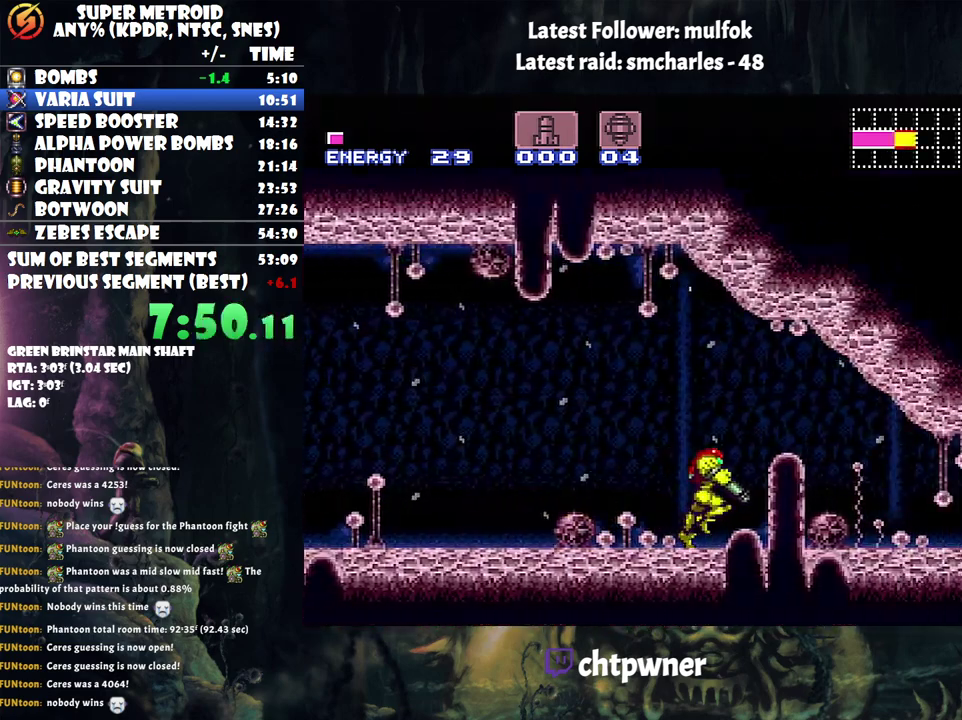
{"buttons": ["A", "DPAD_RIGHT"], "events": [[50, "L1", "up"]]}
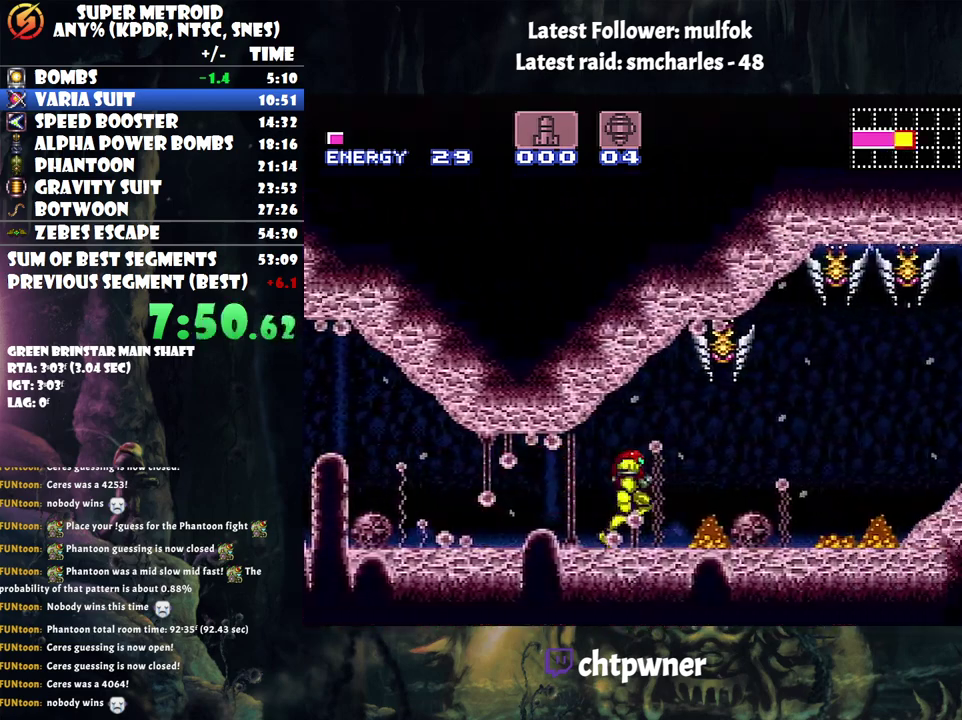
{"buttons": ["DPAD_RIGHT"], "events": [[317, "B", "down"], [367, "A", "up"], [433, "Y", "down"], [500, "B", "up"], [500, "Y", "up"]]}
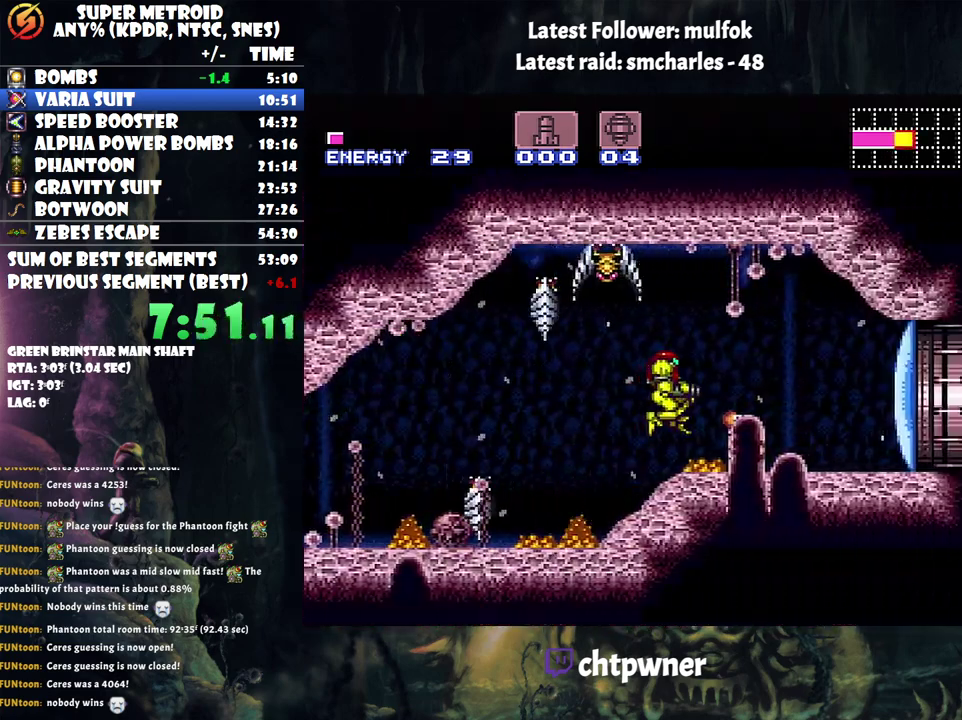
{"buttons": ["A", "DPAD_RIGHT"], "events": [[100, "A", "down"]]}
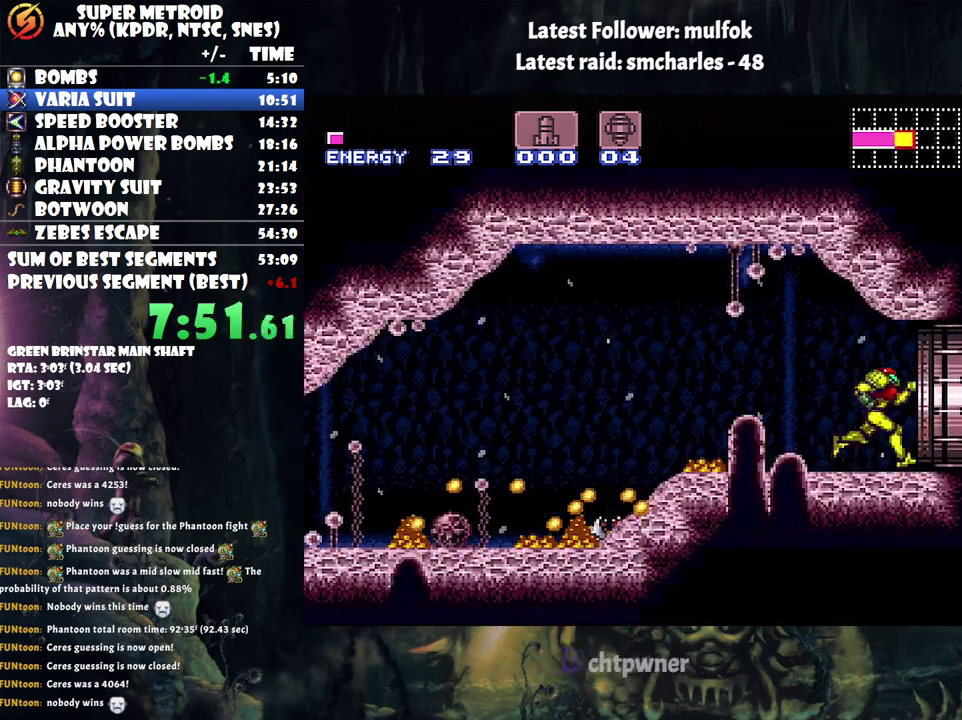
{"buttons": ["A", "DPAD_RIGHT"], "events": []}
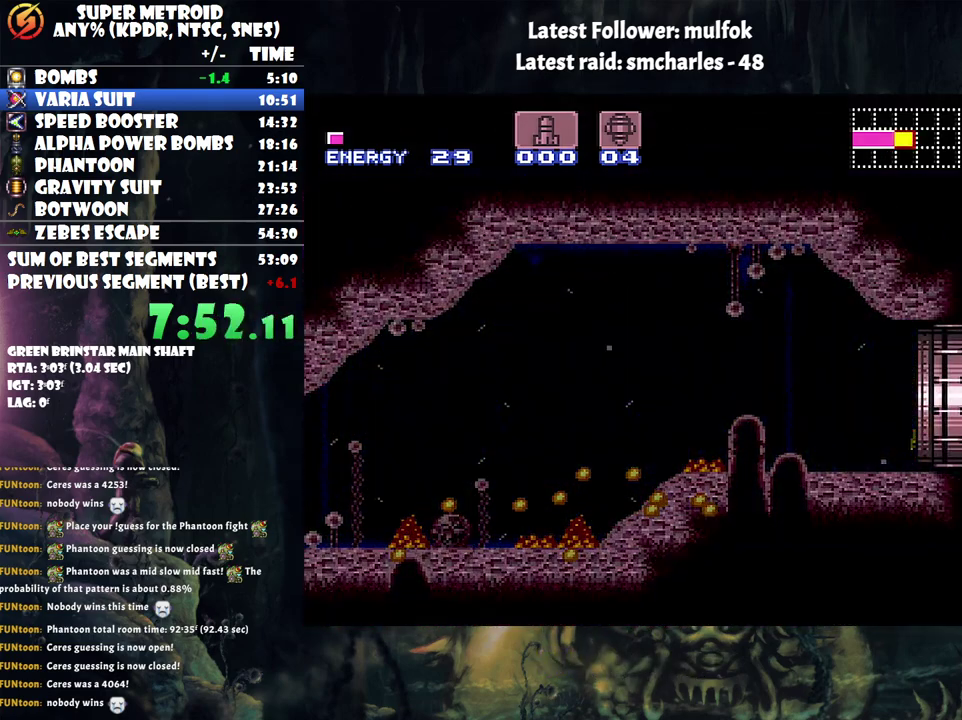
{"buttons": ["A", "DPAD_RIGHT"], "events": []}
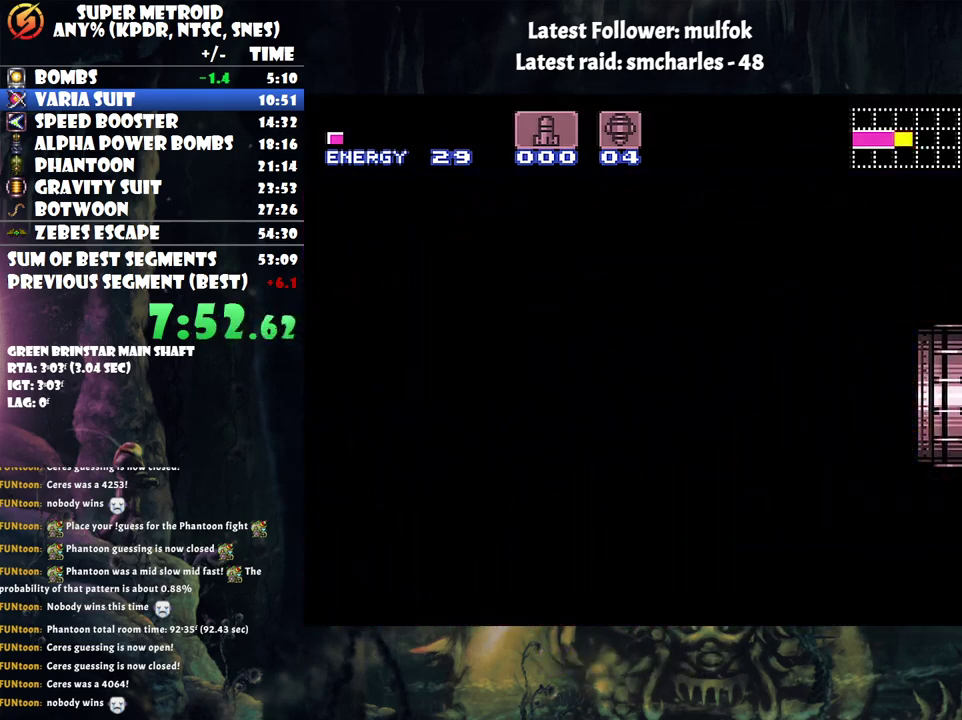
{"buttons": ["A", "DPAD_RIGHT"], "events": []}
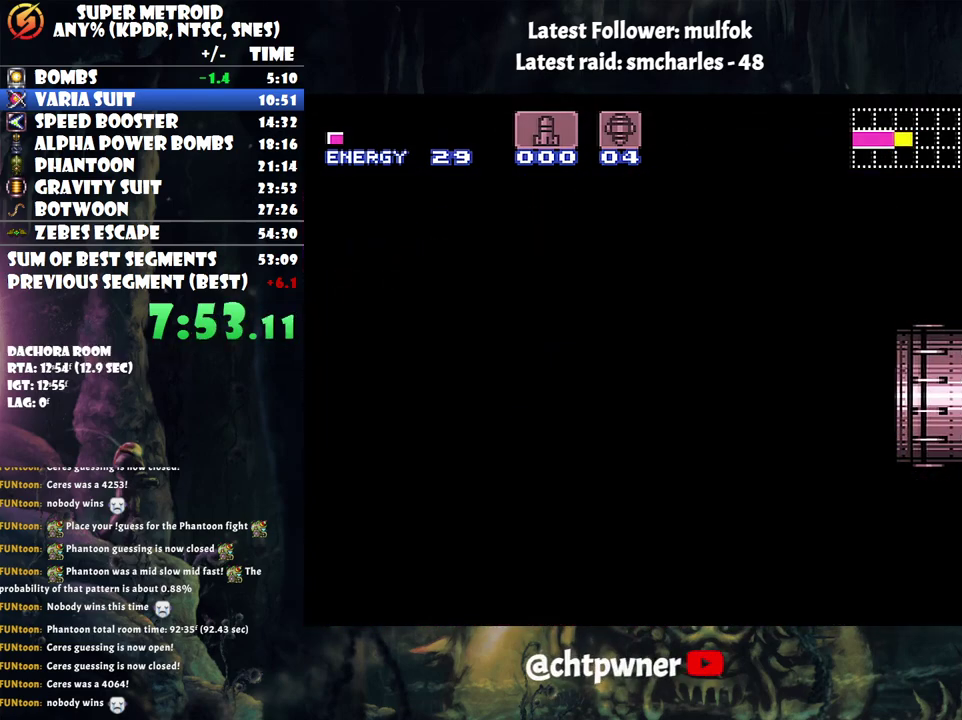
{"buttons": ["A", "DPAD_RIGHT"], "events": []}
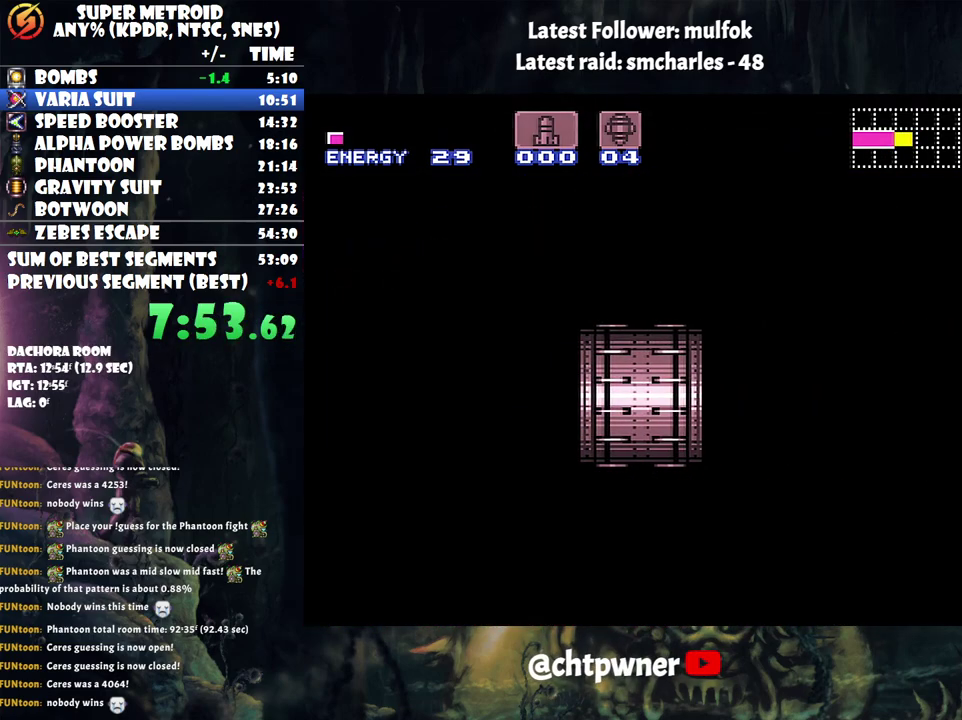
{"buttons": ["A", "DPAD_RIGHT"], "events": []}
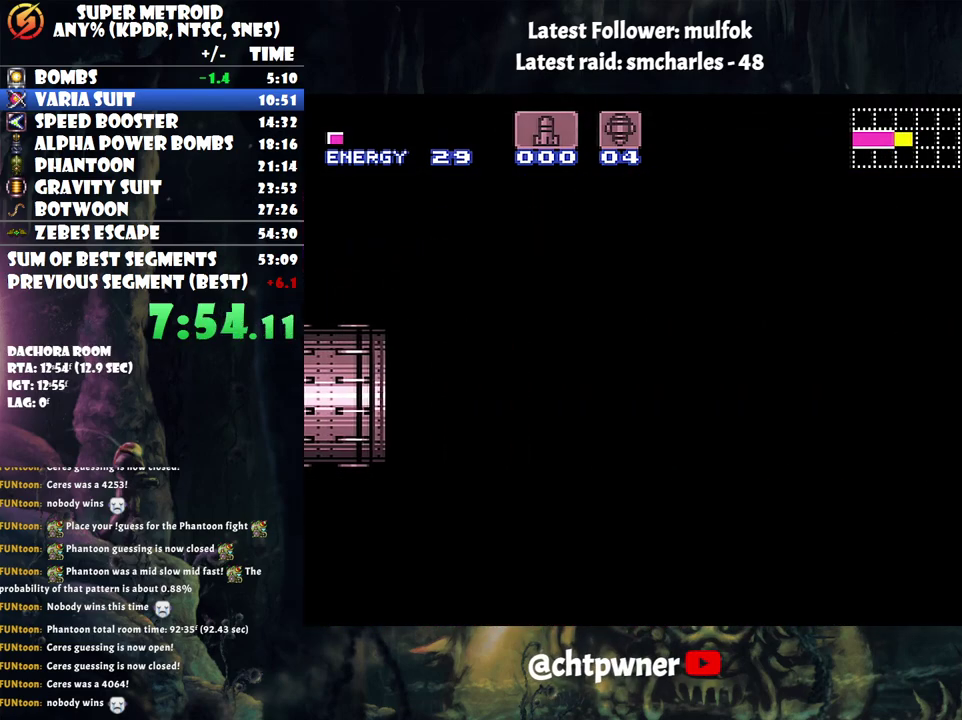
{"buttons": ["A", "DPAD_RIGHT"], "events": []}
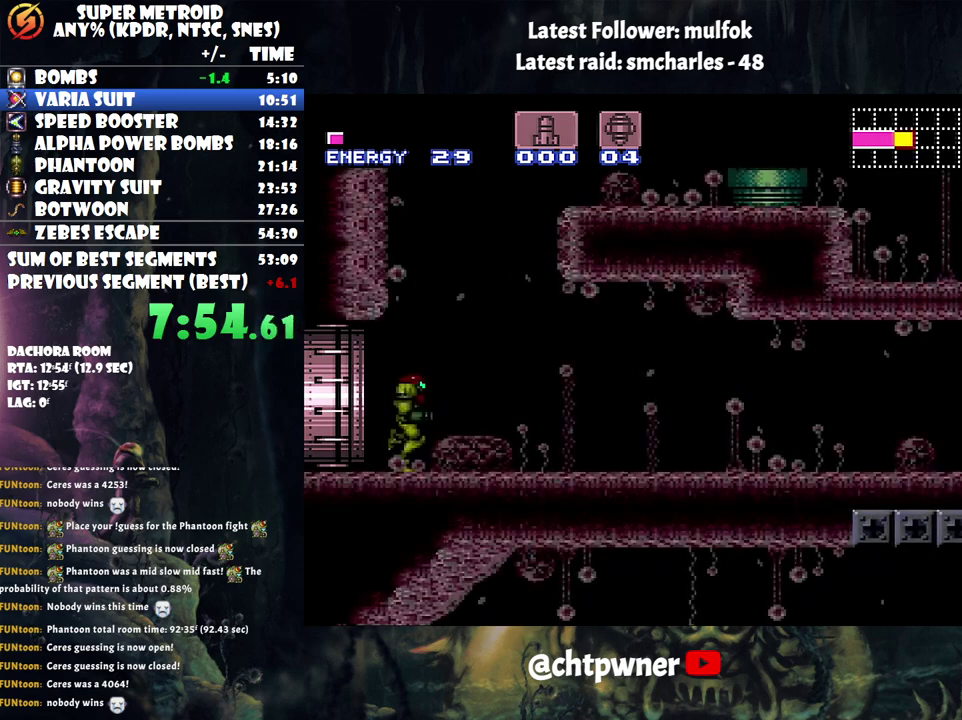
{"buttons": ["A", "DPAD_RIGHT"], "events": []}
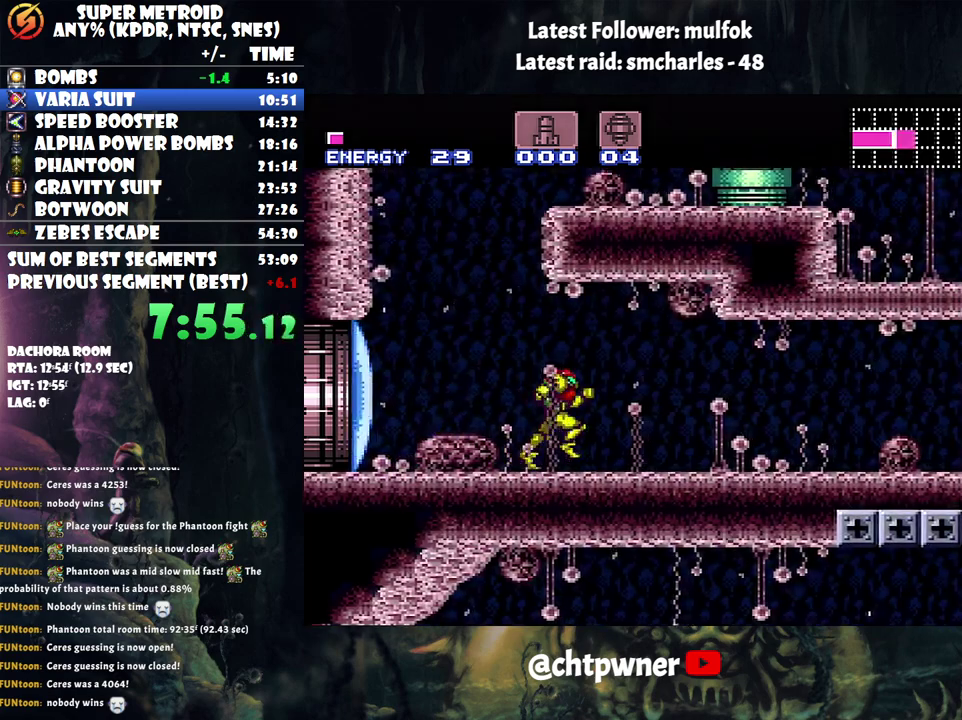
{"buttons": ["B"], "events": [[67, "B", "down"], [117, "A", "up"], [200, "B", "up"], [250, "DPAD_RIGHT", "up"], [283, "B", "down"], [333, "DPAD_DOWN", "down"], [400, "DPAD_DOWN", "up"]]}
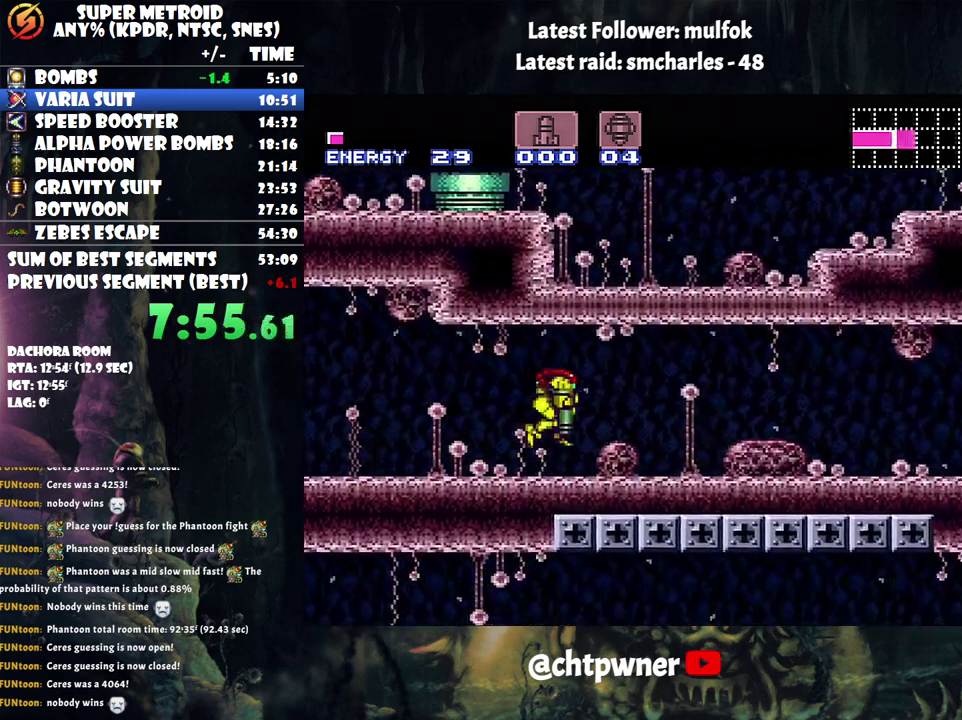
{"buttons": ["DPAD_RIGHT"], "events": [[17, "DPAD_DOWN", "down"], [50, "DPAD_RIGHT", "down"], [183, "DPAD_DOWN", "up"], [433, "B", "up"]]}
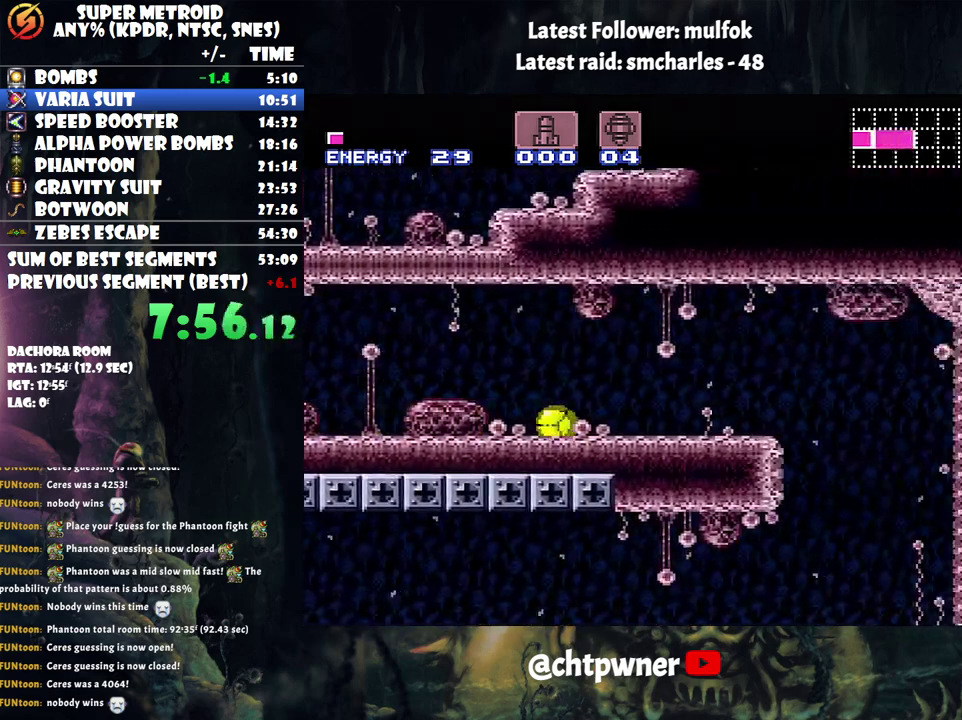
{"buttons": [], "events": [[367, "DPAD_RIGHT", "up"]]}
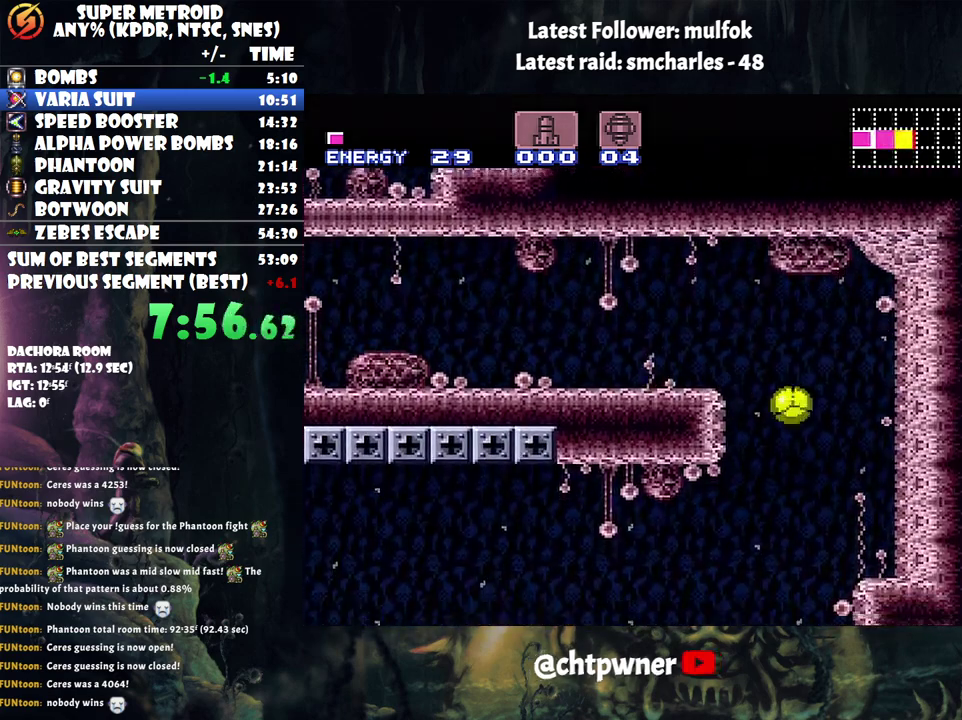
{"buttons": [], "events": []}
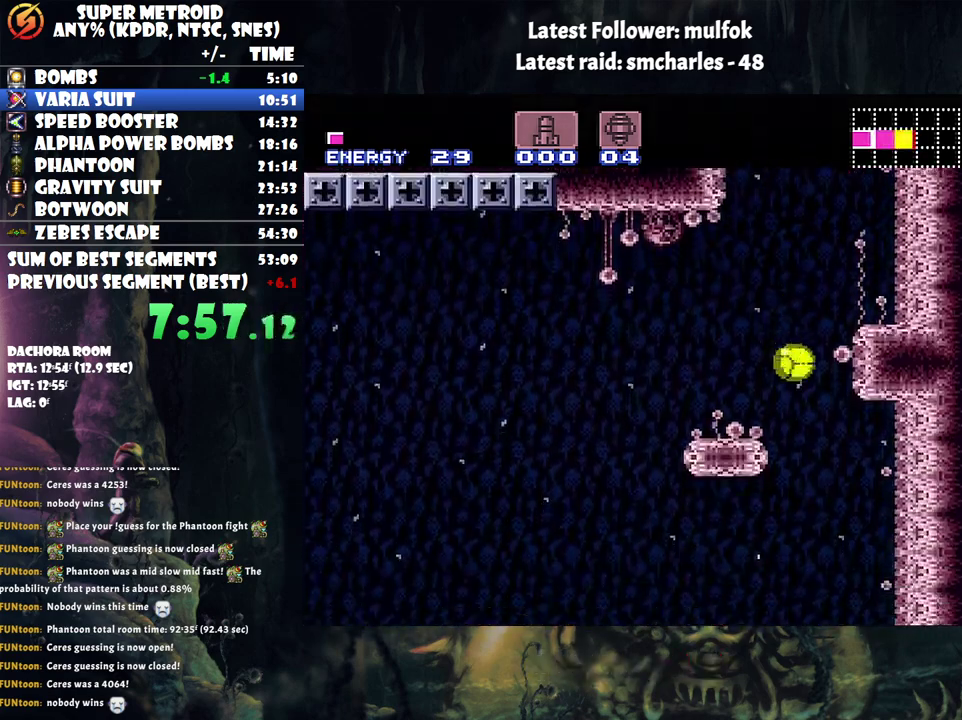
{"buttons": ["DPAD_RIGHT"], "events": [[33, "DPAD_LEFT", "down"], [367, "DPAD_UP", "down"], [433, "DPAD_LEFT", "up"], [433, "DPAD_RIGHT", "down"], [433, "DPAD_UP", "up"]]}